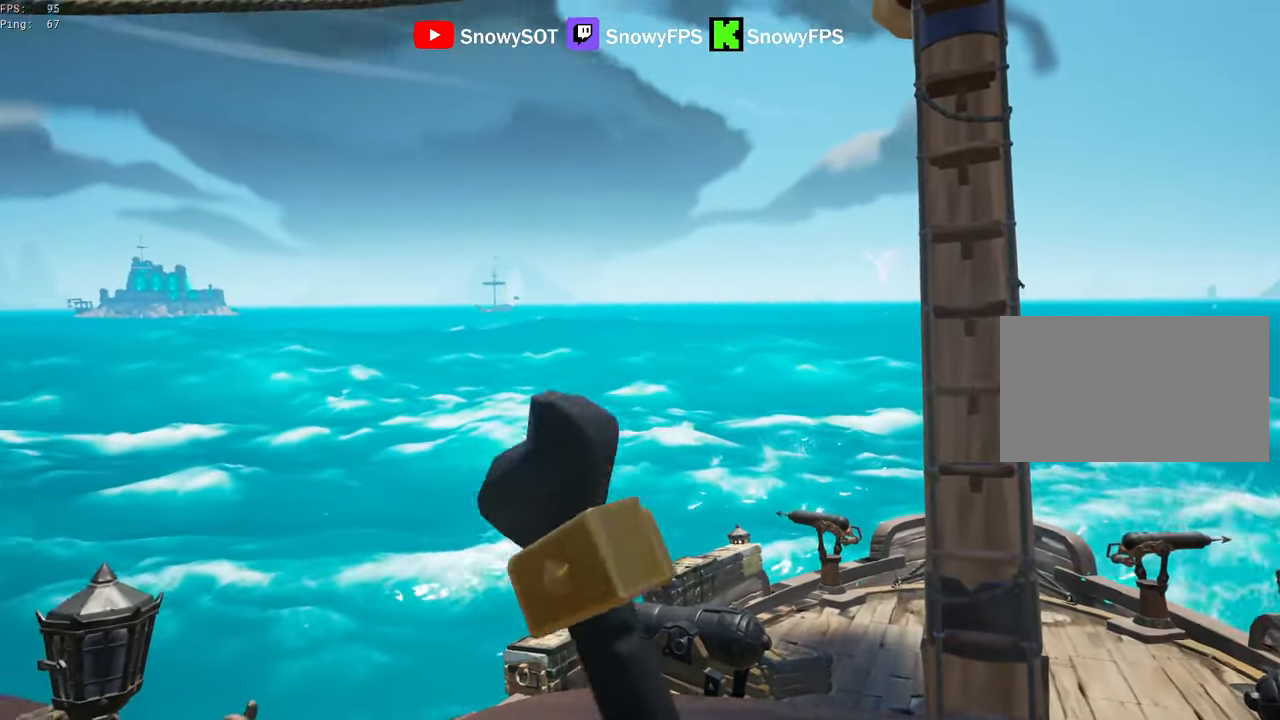
Gameplay with keyboard and mouse; each line is a JSON object with the keys and mouse buttons held at the frame after it. "events" lists presses ("down") and releases ("up") of "1", "2", "3", "4", "5", "a", "alt", "c", "caps_lock", "ctrl", "d", "e", "f", "g", "q", "r", "s", "shift", "space", "t", "tab", "v", "w", "x", "z", "mouse_left", "mouse_wheel" and "mouse_right" between this image and that frame as [ms after this image, input, new state], when the widget could be followed in between. "mouse_left", "mouse_wheel", "mouse_right" = the "left", "wheel", "right" buttons of the "mouse" list. No other keys are recorded. "wheel" means that the mouse wheel is clicked or scrolled. "mouse_move" is the direction in which the mouse moves at that frame (one of eight, or "still"), when it could be read.
{"keys": [], "mouse": [], "mouse_move": "still", "events": [[467, "a", "up"]]}
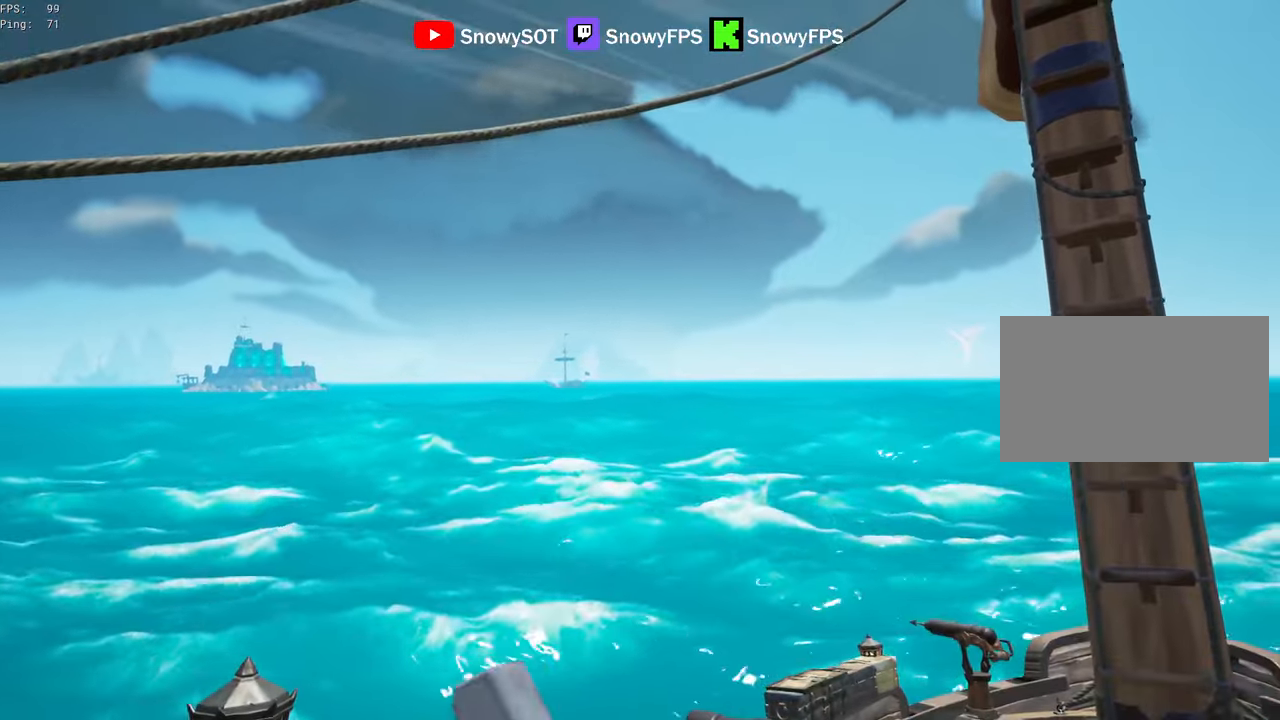
{"keys": [], "mouse": [], "mouse_move": "still", "events": [[100, "a", "down"], [417, "a", "up"]]}
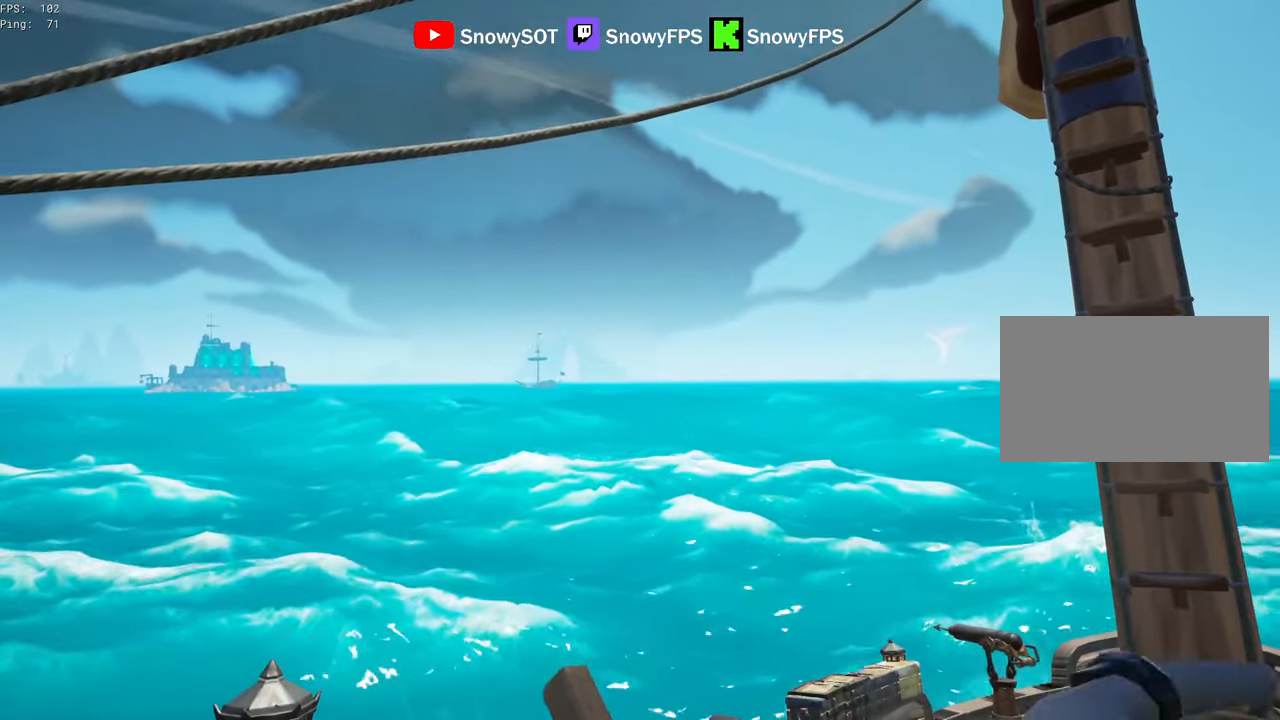
{"keys": ["a"], "mouse": [], "mouse_move": "still", "events": [[17, "a", "down"]]}
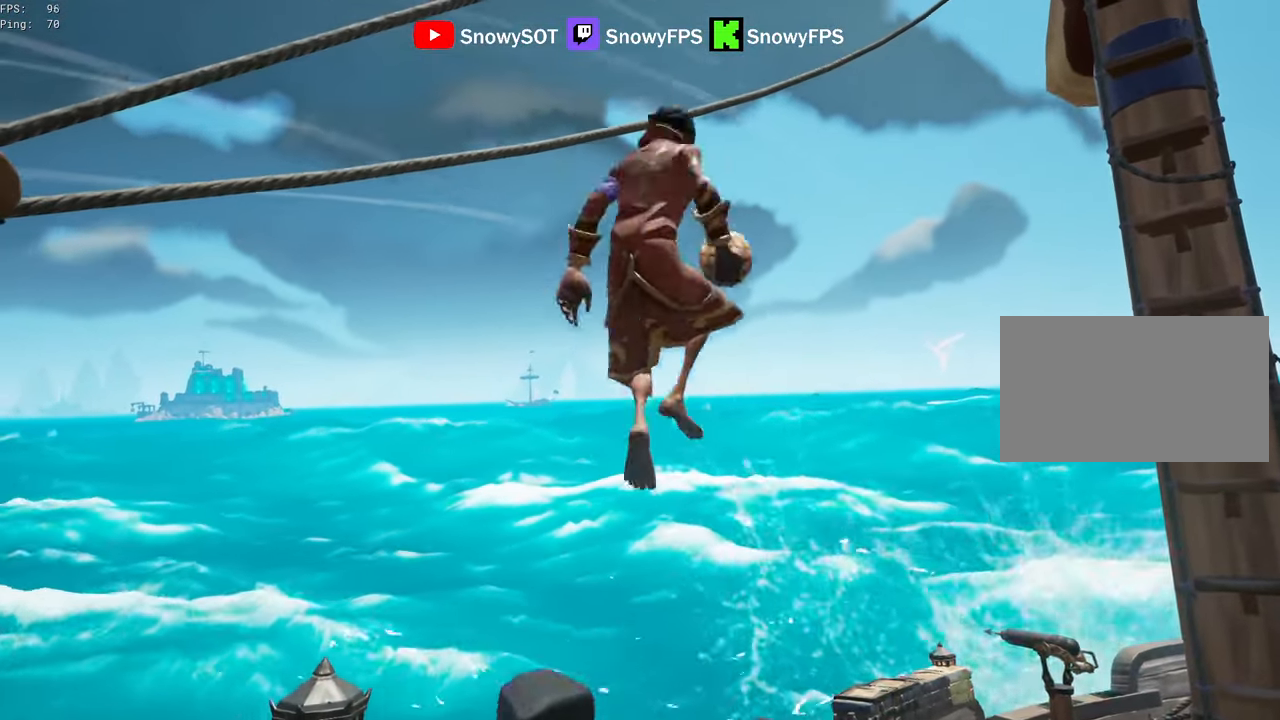
{"keys": ["a"], "mouse": [], "mouse_move": "still", "events": []}
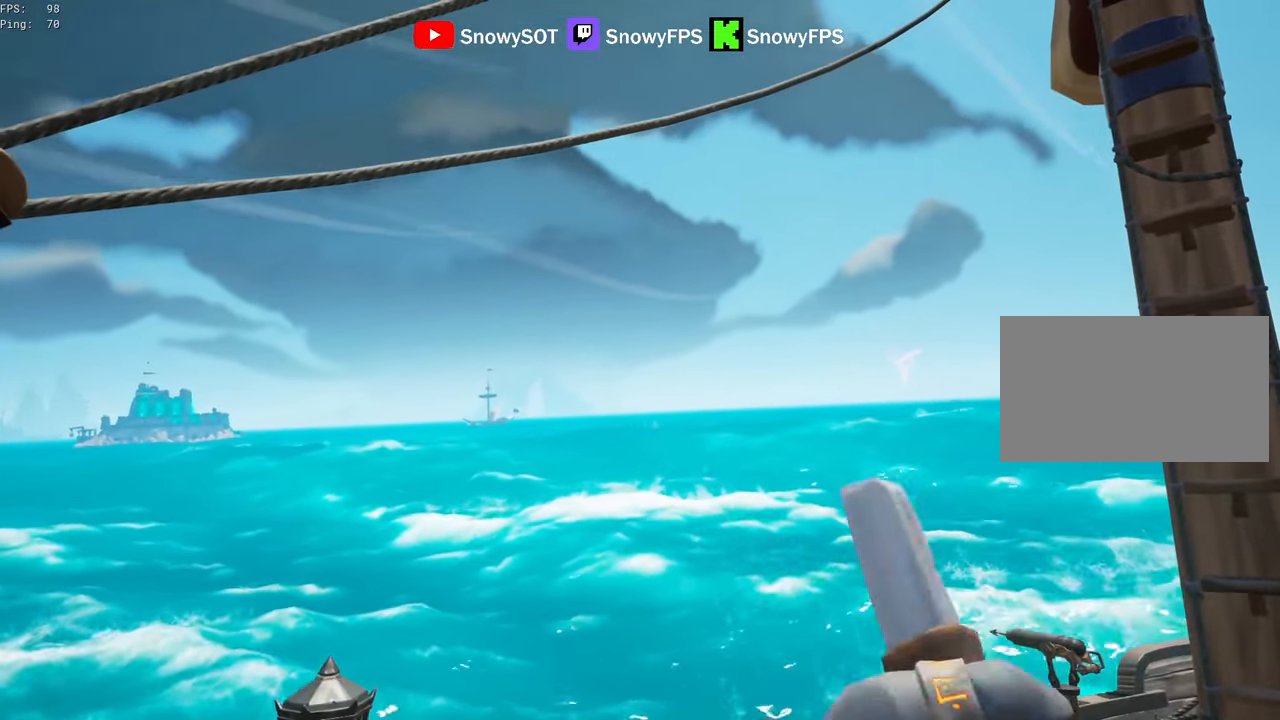
{"keys": [], "mouse": [], "mouse_move": "still", "events": [[333, "a", "up"]]}
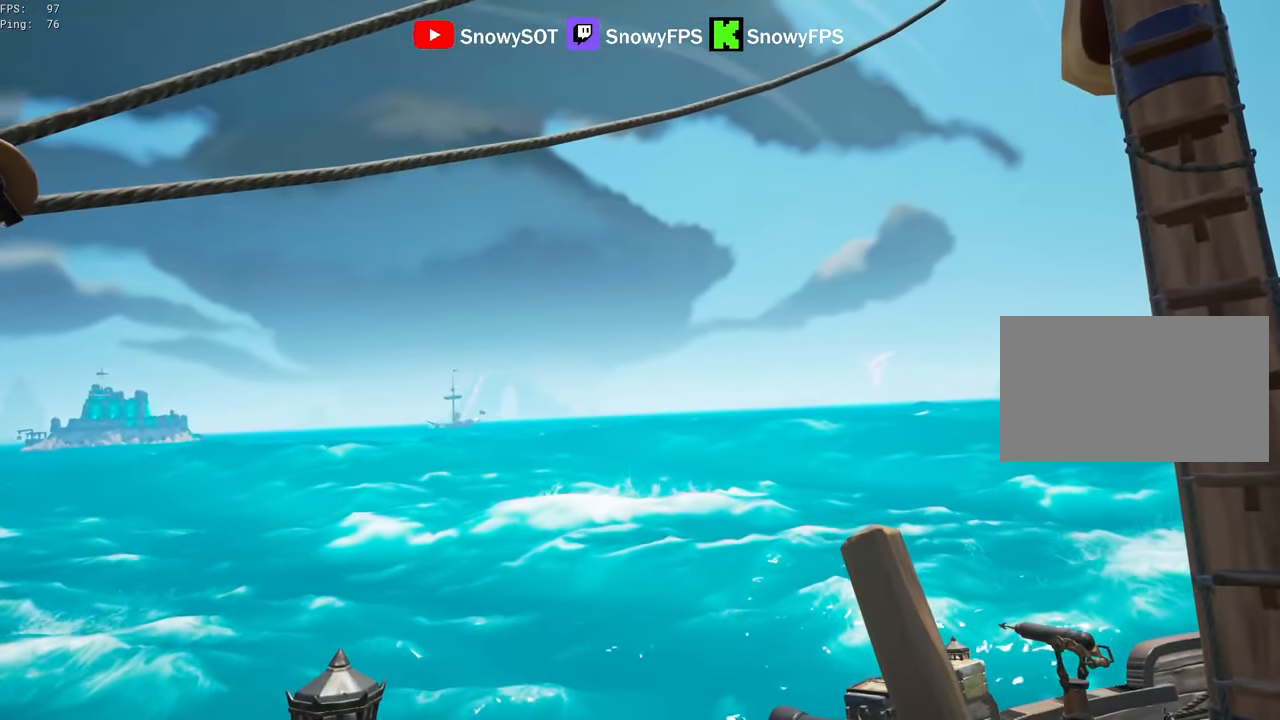
{"keys": [], "mouse": [], "mouse_move": "still", "events": []}
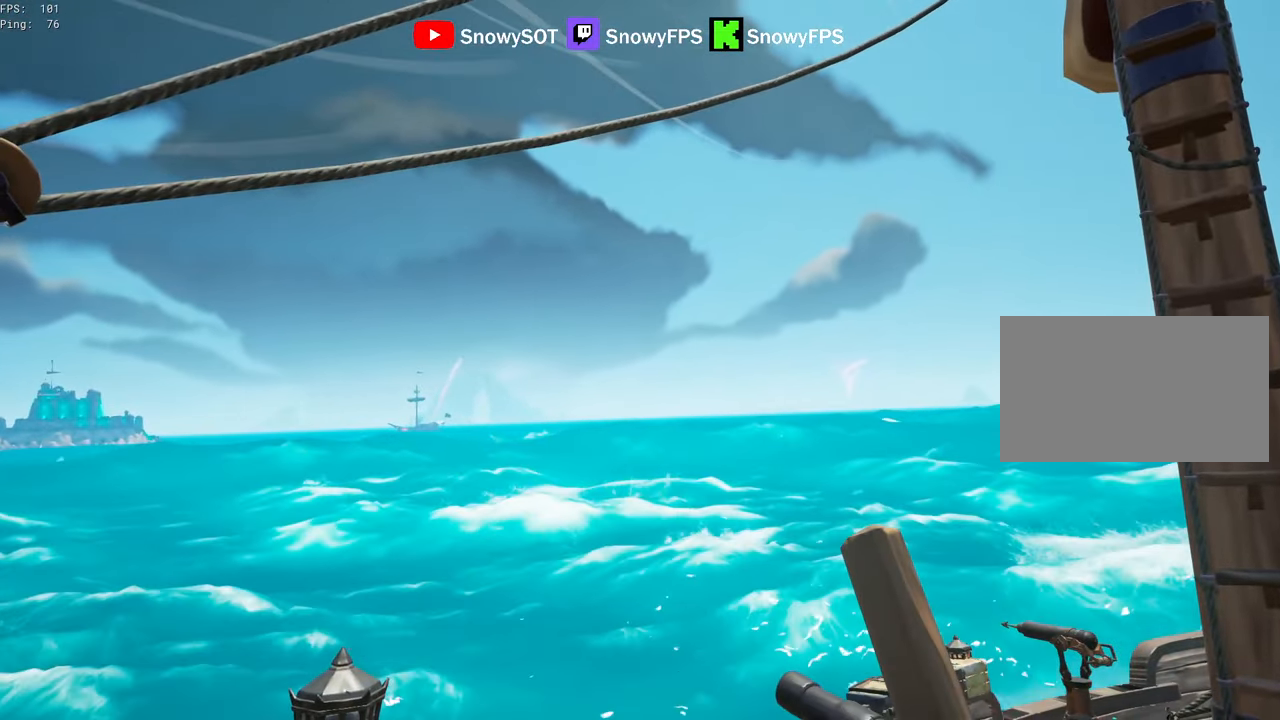
{"keys": [], "mouse": [], "mouse_move": "still", "events": []}
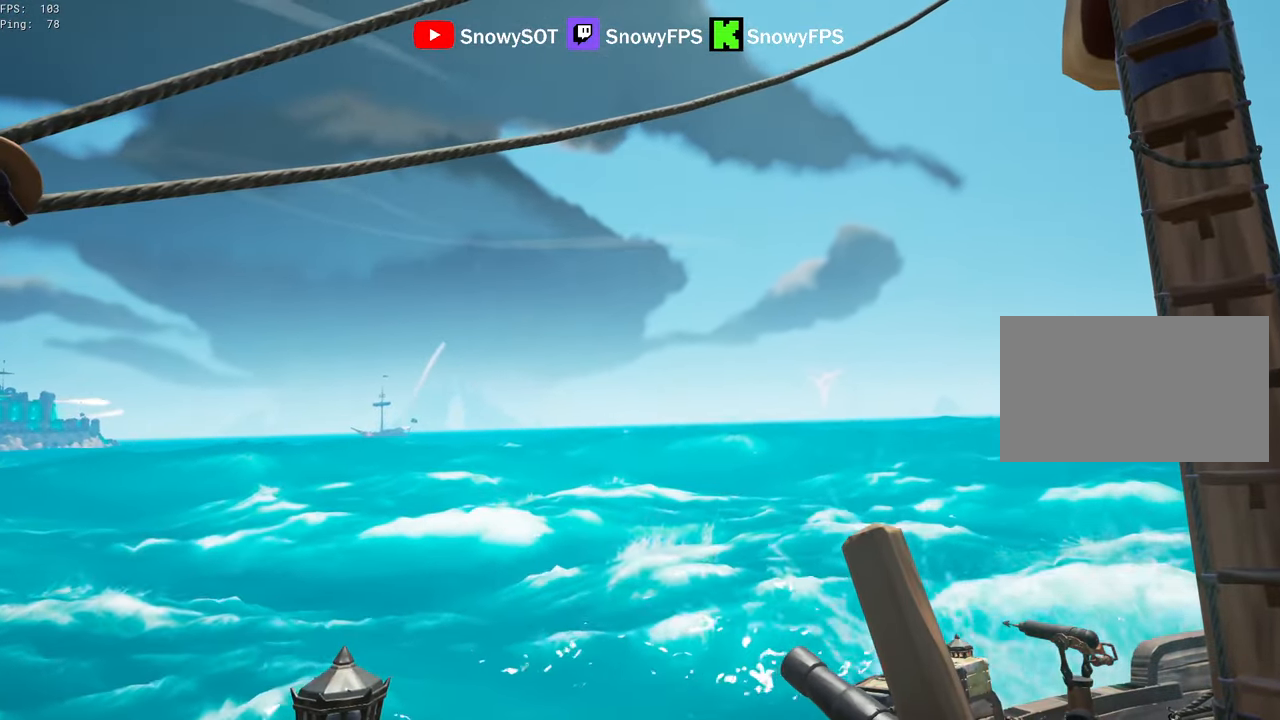
{"keys": [], "mouse": [], "mouse_move": "still", "events": []}
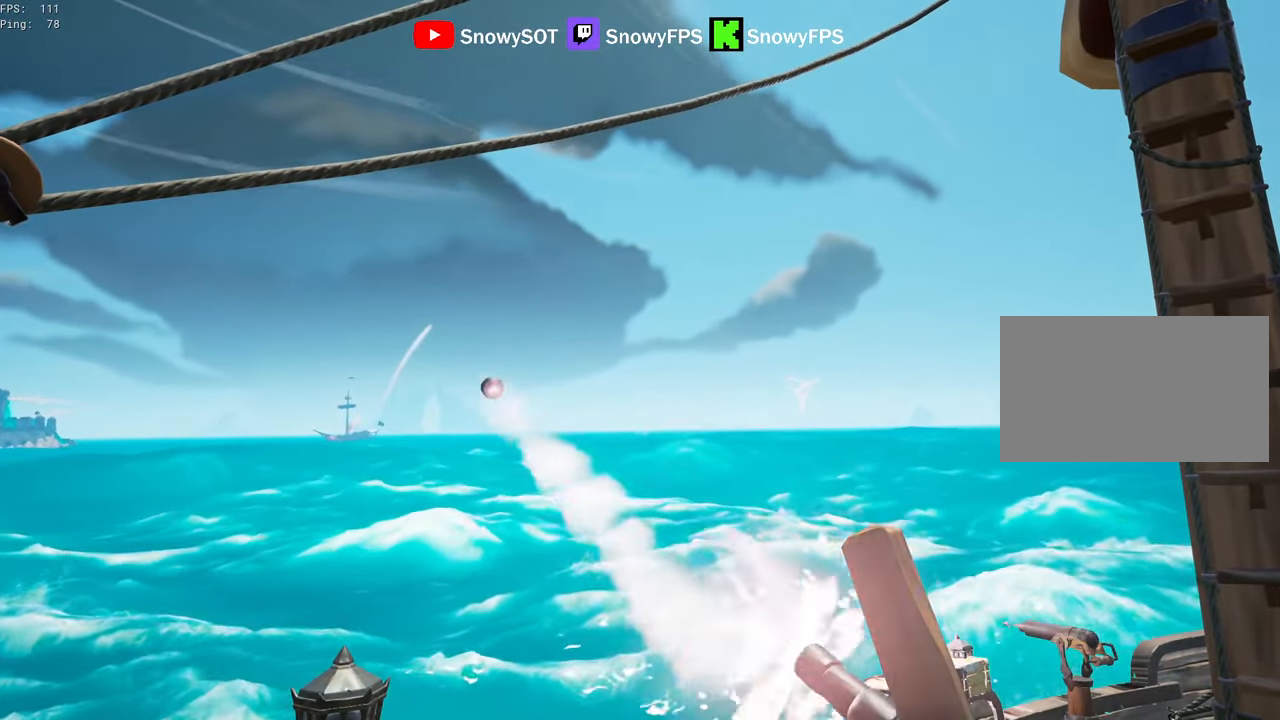
{"keys": ["a"], "mouse": [], "mouse_move": "still", "events": [[167, "a", "down"]]}
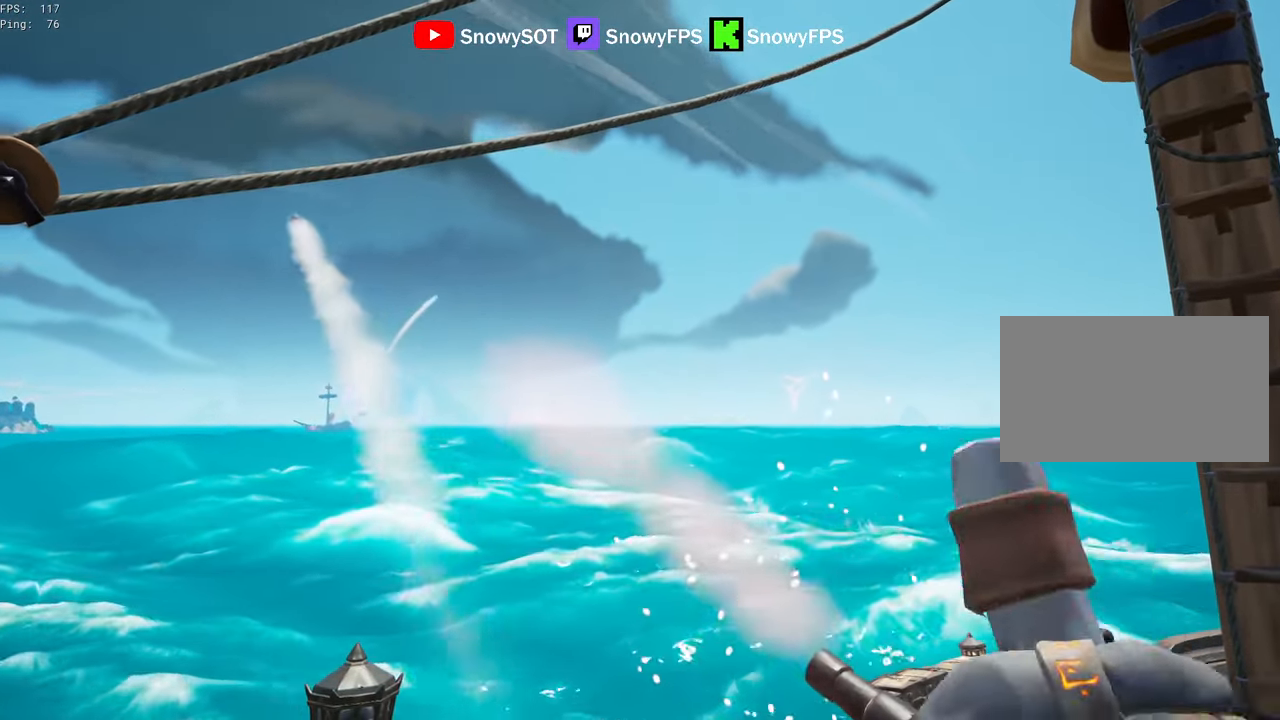
{"keys": ["a"], "mouse": [], "mouse_move": "still", "events": [[267, "a", "up"], [450, "a", "down"]]}
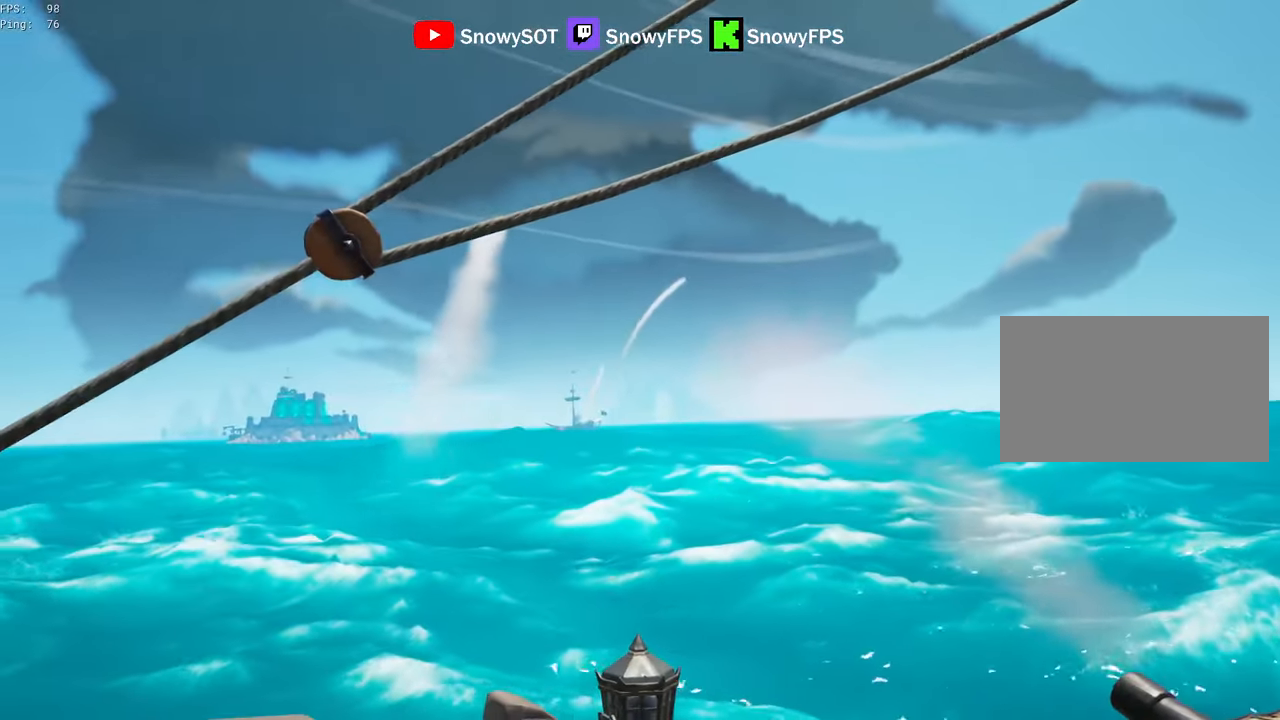
{"keys": [], "mouse": [], "mouse_move": "still", "events": [[233, "a", "up"]]}
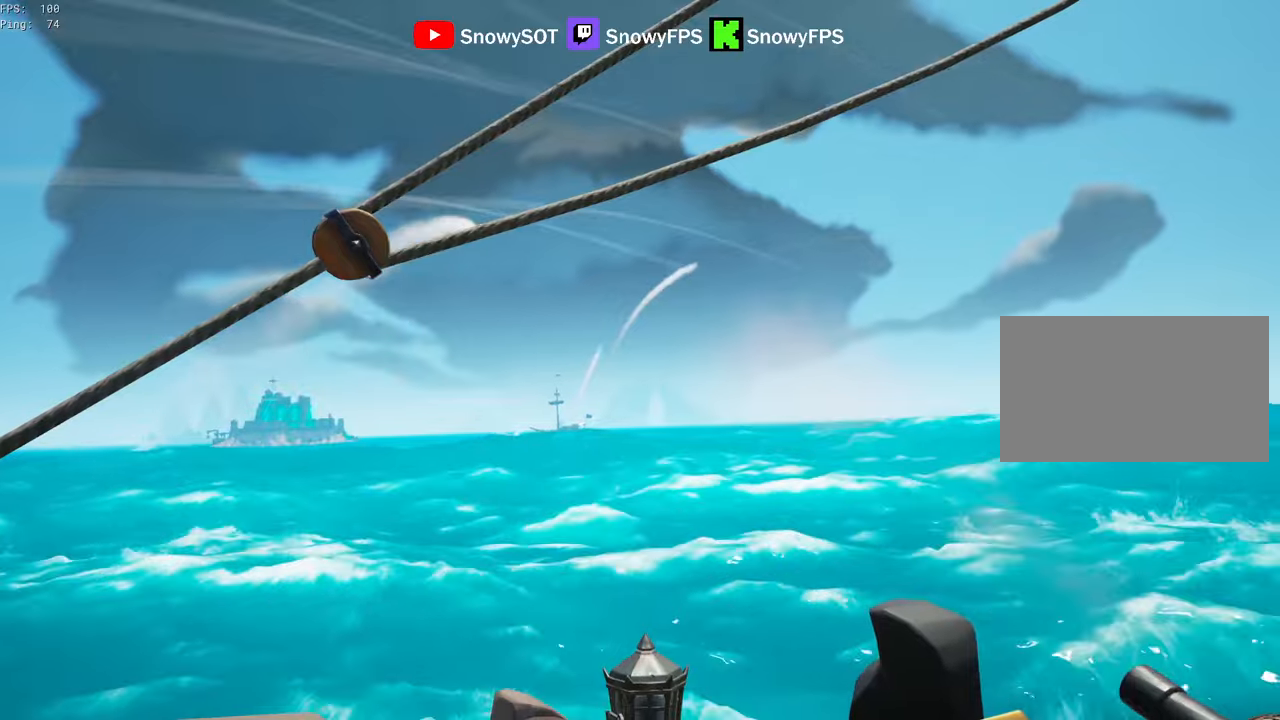
{"keys": [], "mouse": [], "mouse_move": "still", "events": [[17, "a", "down"], [167, "a", "up"], [300, "a", "down"], [484, "a", "up"]]}
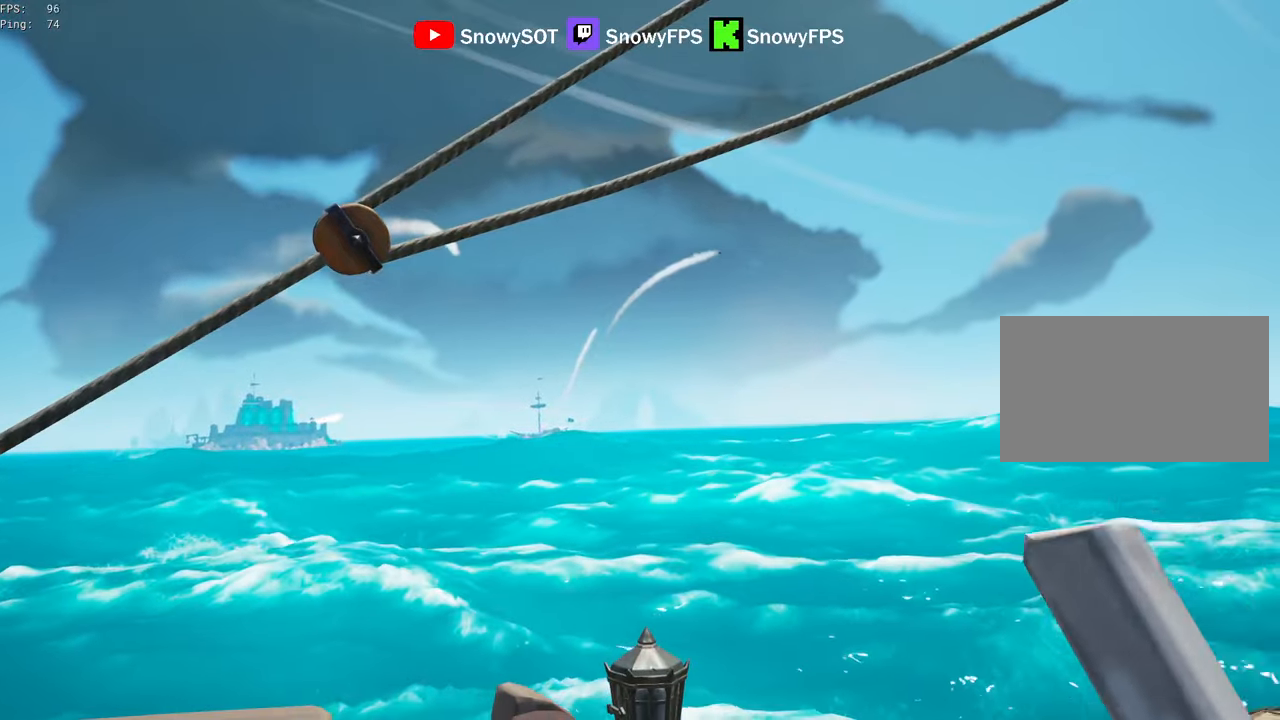
{"keys": [], "mouse": ["right"], "mouse_move": "up", "events": [[84, "f", "down"], [134, "f", "up"], [184, "a", "down"], [217, "mouse_right", "down"], [267, "a", "up"]]}
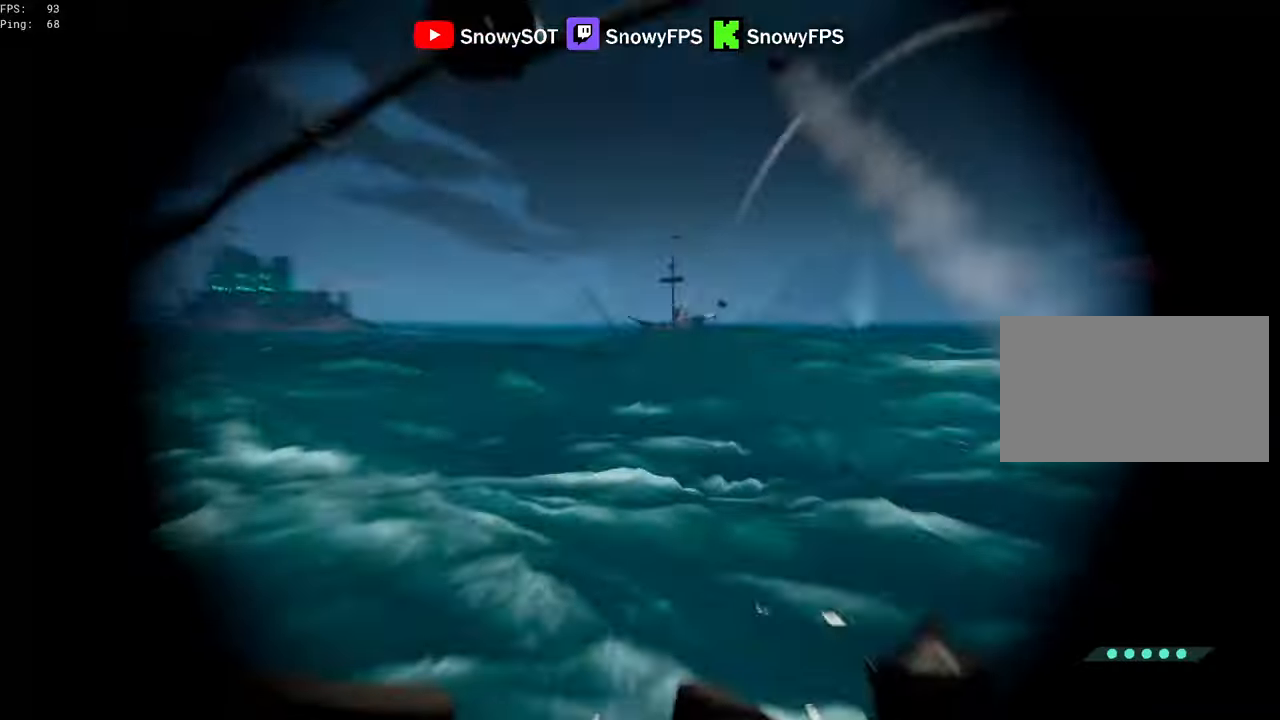
{"keys": [], "mouse": ["right"], "mouse_move": "still", "events": []}
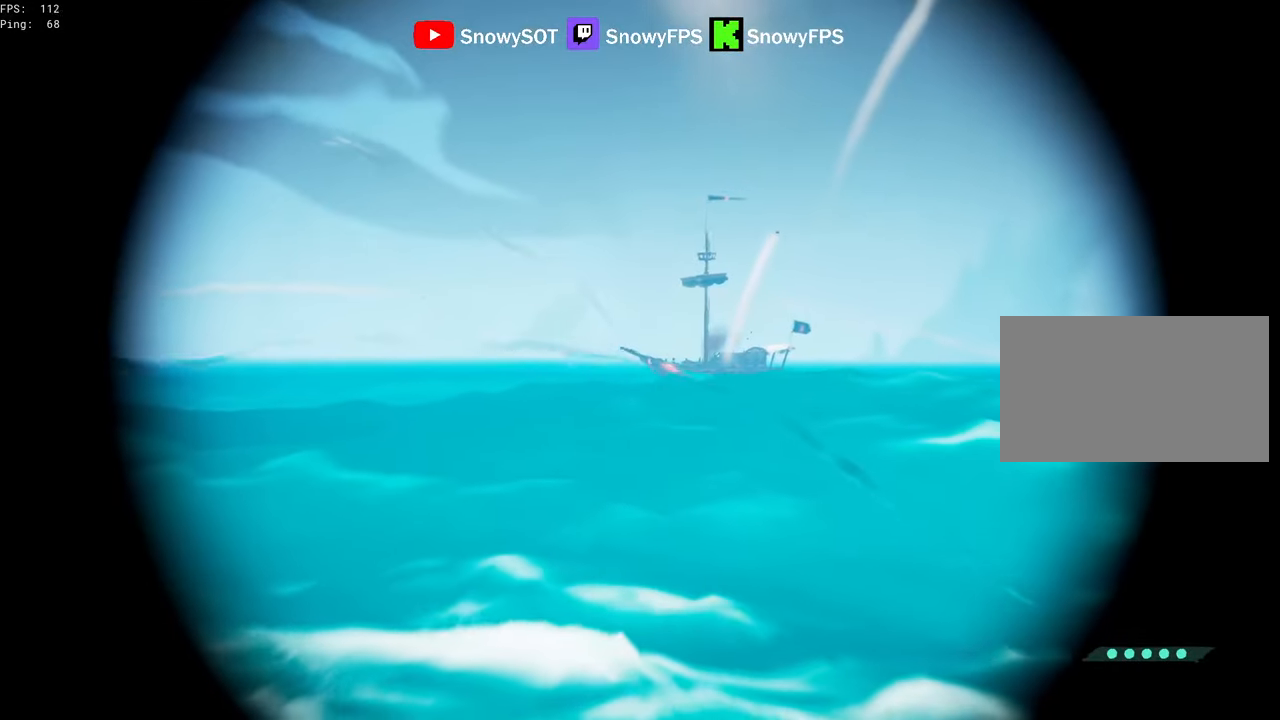
{"keys": [], "mouse": ["right"], "mouse_move": "up", "events": []}
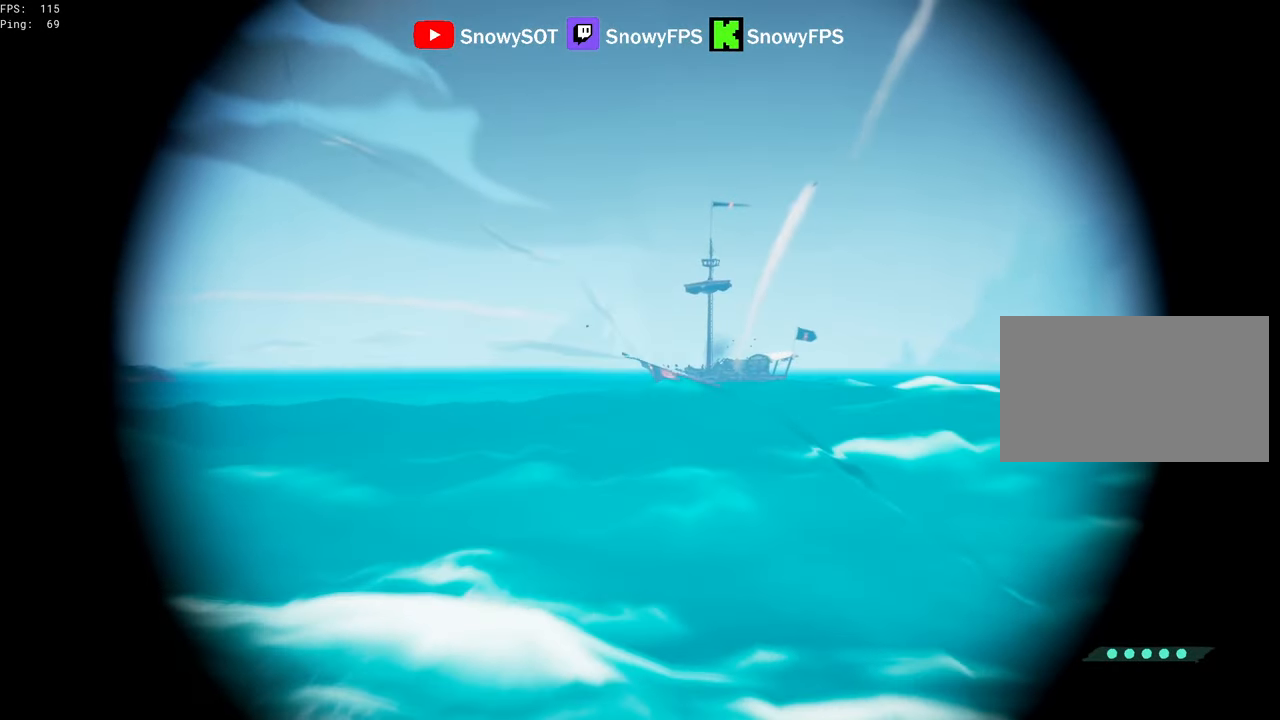
{"keys": [], "mouse": ["left", "right"], "mouse_move": "still", "events": [[450, "mouse_left", "down"]]}
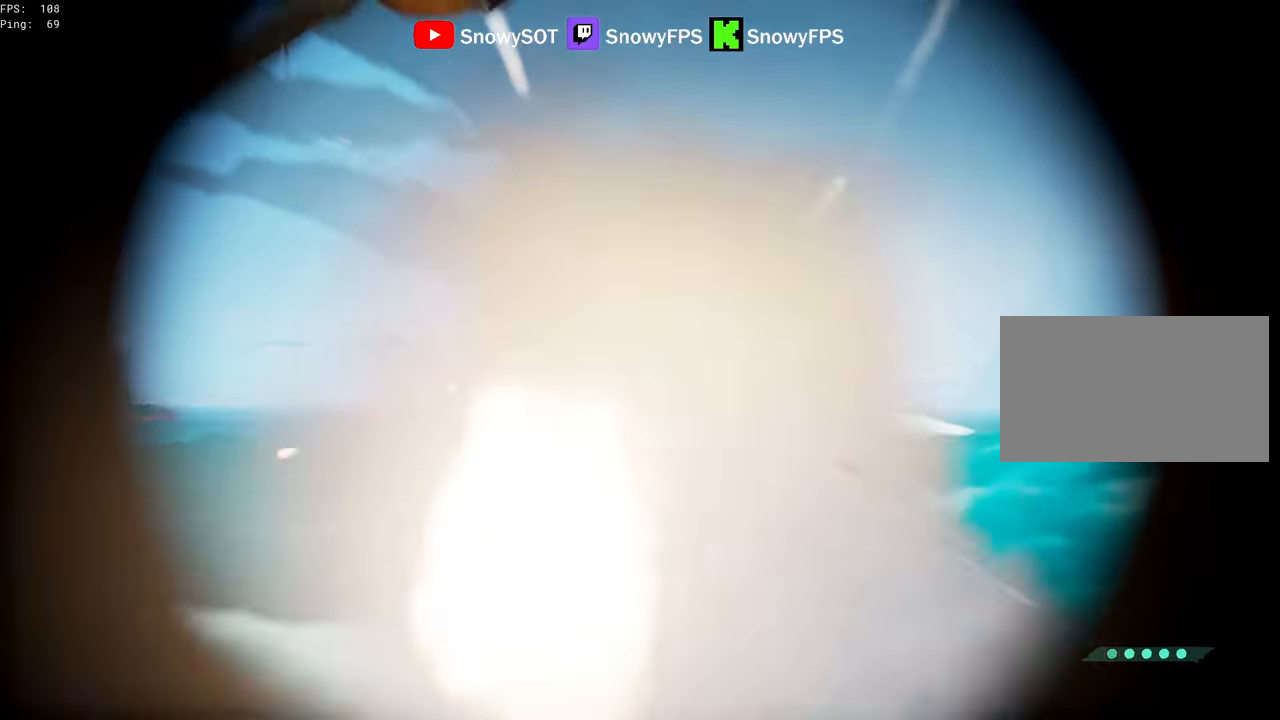
{"keys": [], "mouse": [], "mouse_move": "still", "events": [[50, "x", "down"], [100, "mouse_left", "up"], [100, "x", "up"], [150, "mouse_right", "up"], [184, "x", "down"], [234, "x", "up"]]}
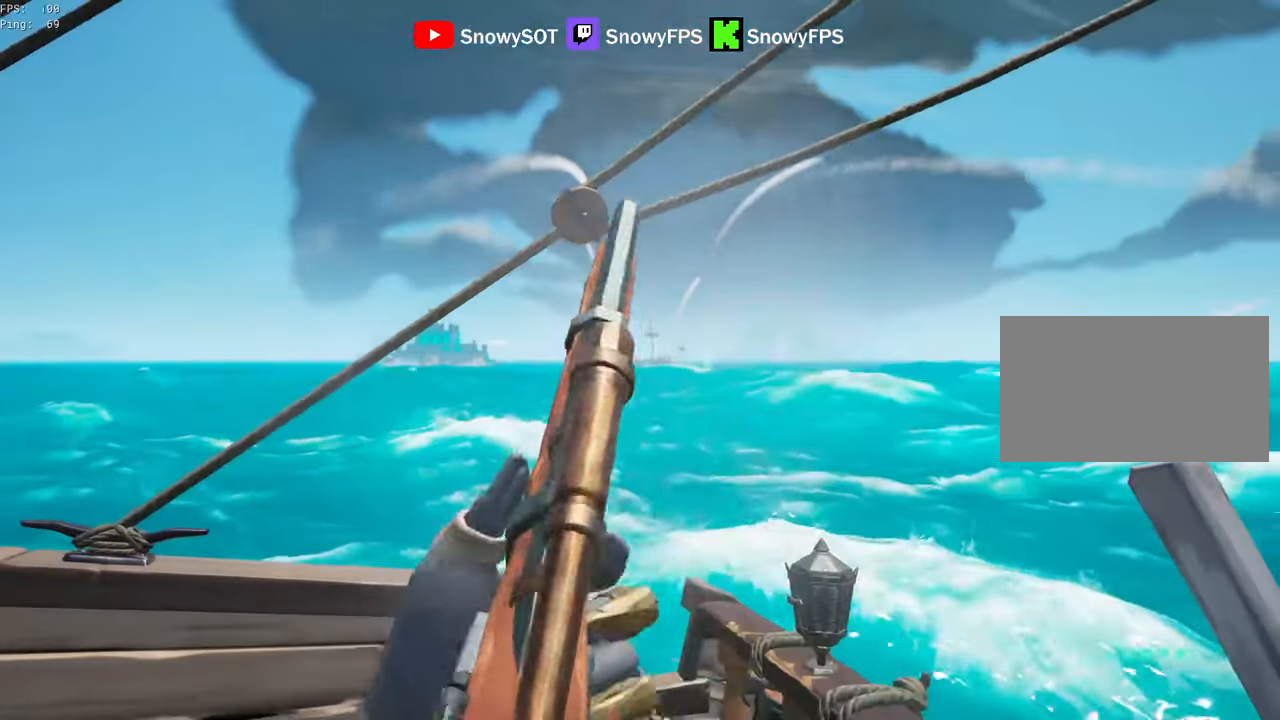
{"keys": [], "mouse": [], "mouse_move": "still", "events": []}
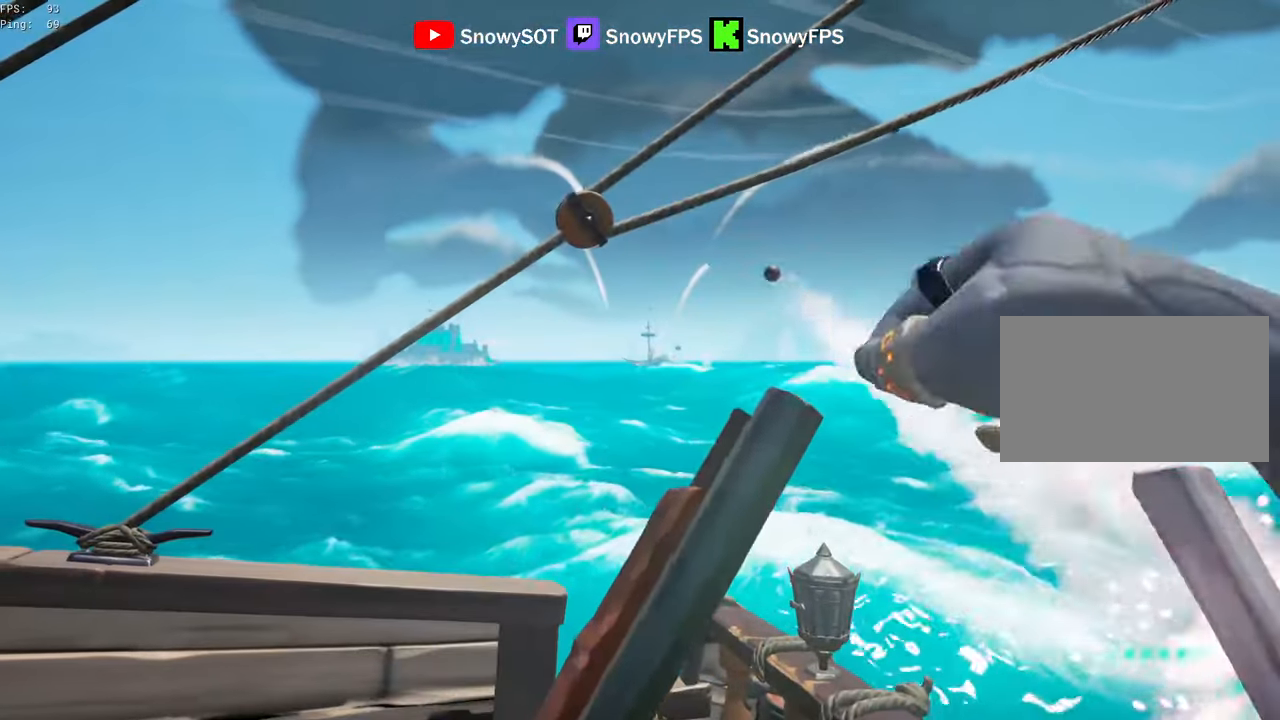
{"keys": [], "mouse": ["right"], "mouse_move": "still", "events": [[267, "mouse_right", "down"]]}
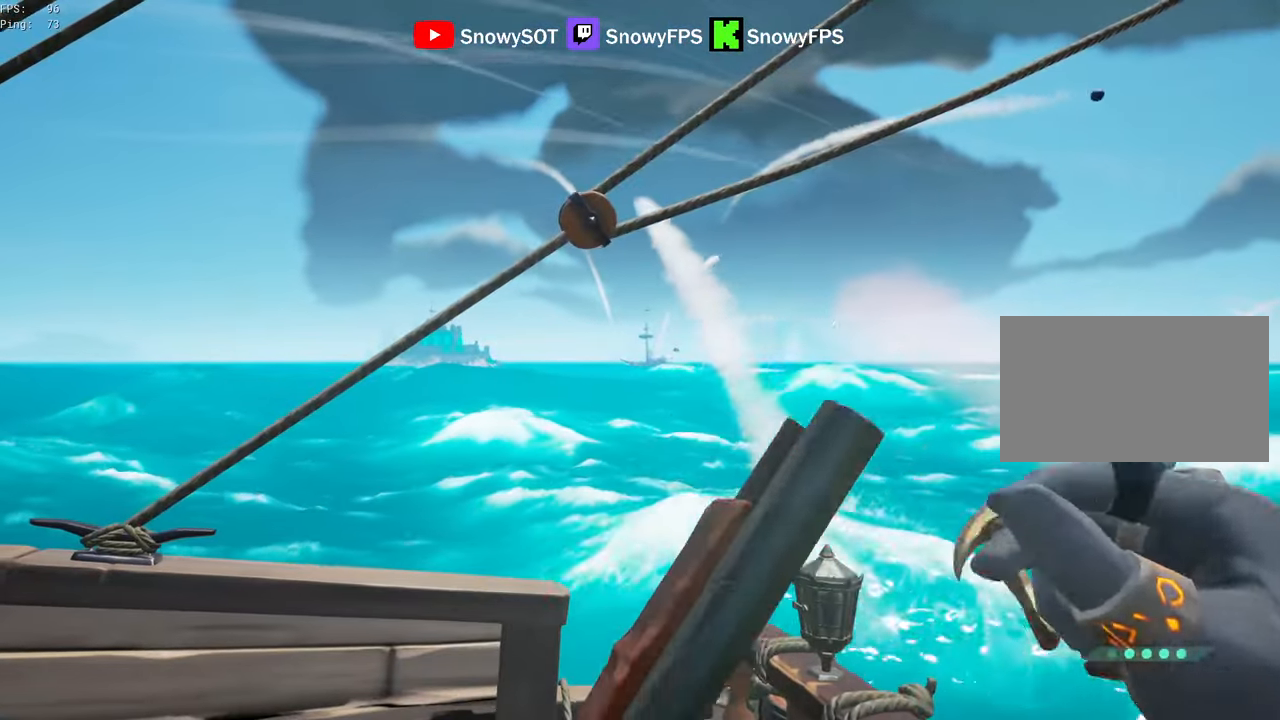
{"keys": [], "mouse": ["right"], "mouse_move": "still", "events": []}
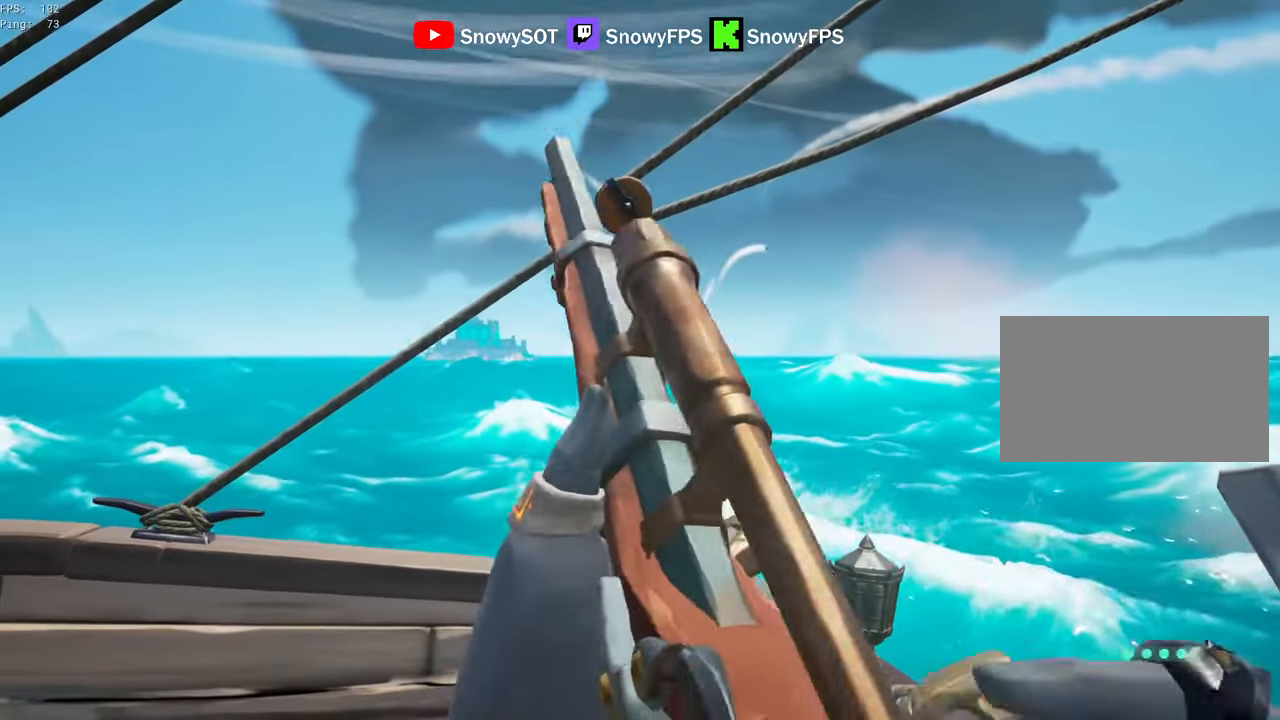
{"keys": [], "mouse": ["right"], "mouse_move": "still", "events": []}
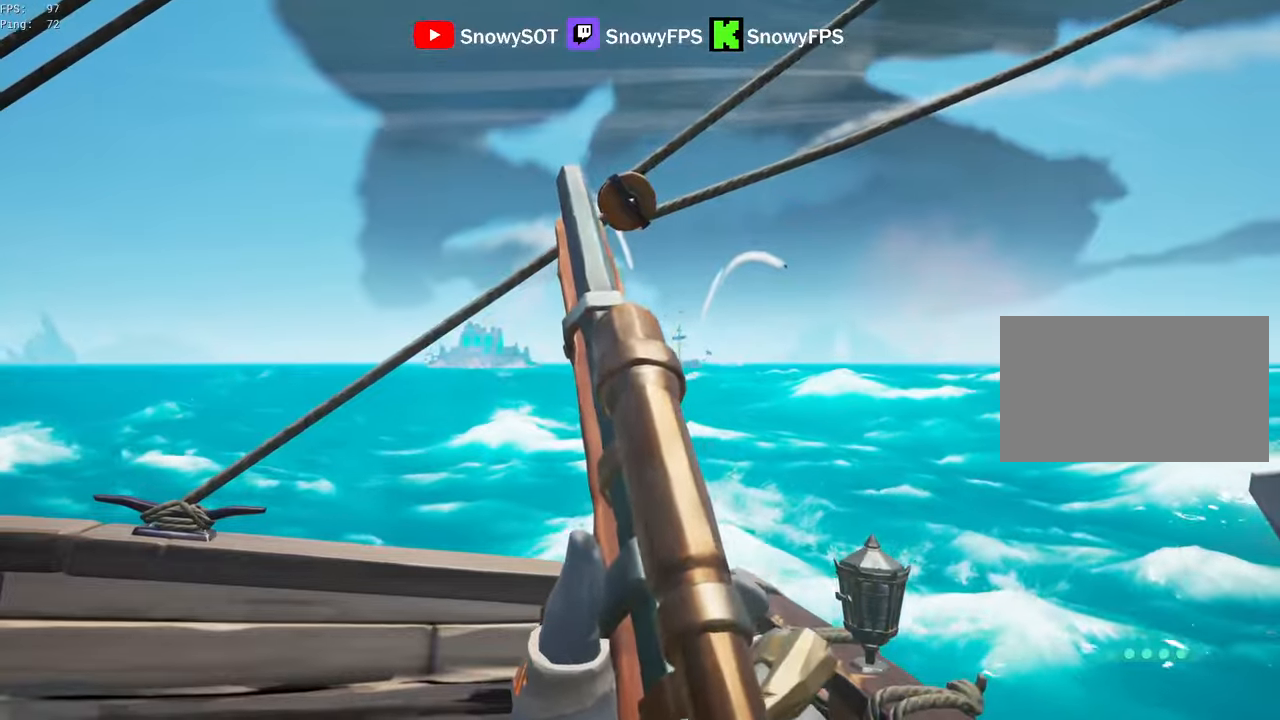
{"keys": [], "mouse": ["right"], "mouse_move": "still", "events": []}
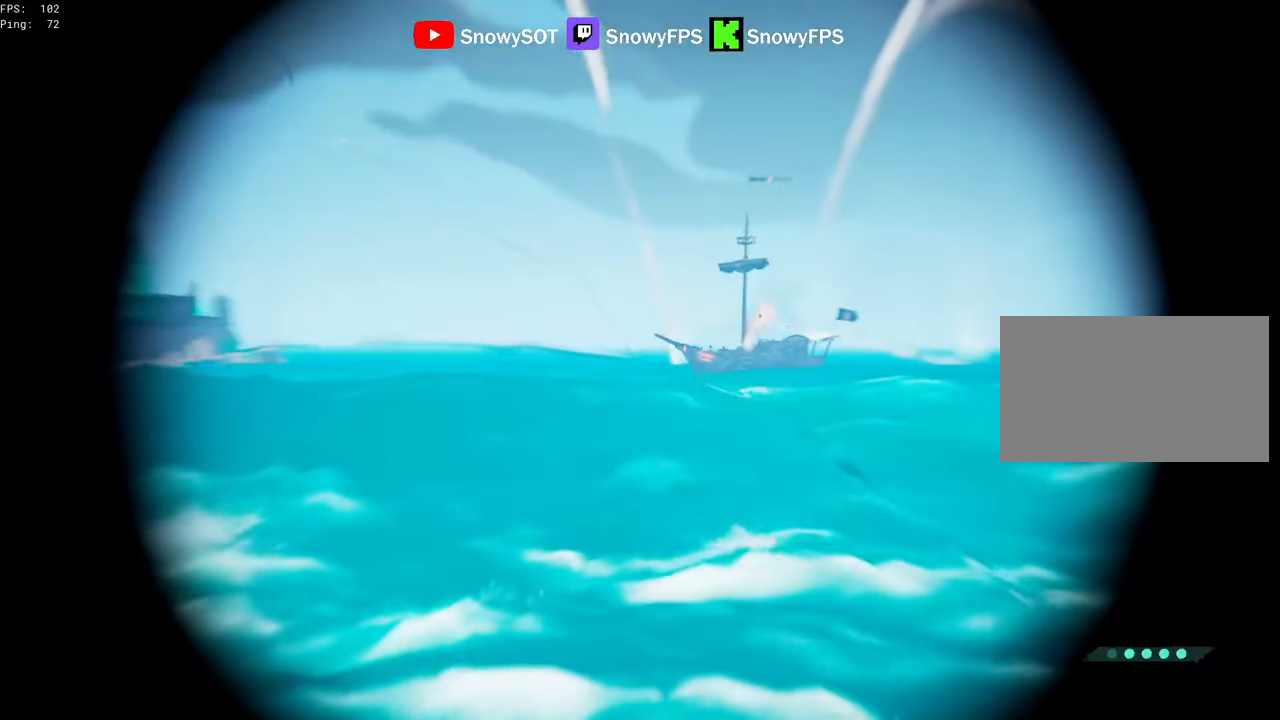
{"keys": [], "mouse": ["right"], "mouse_move": "still", "events": []}
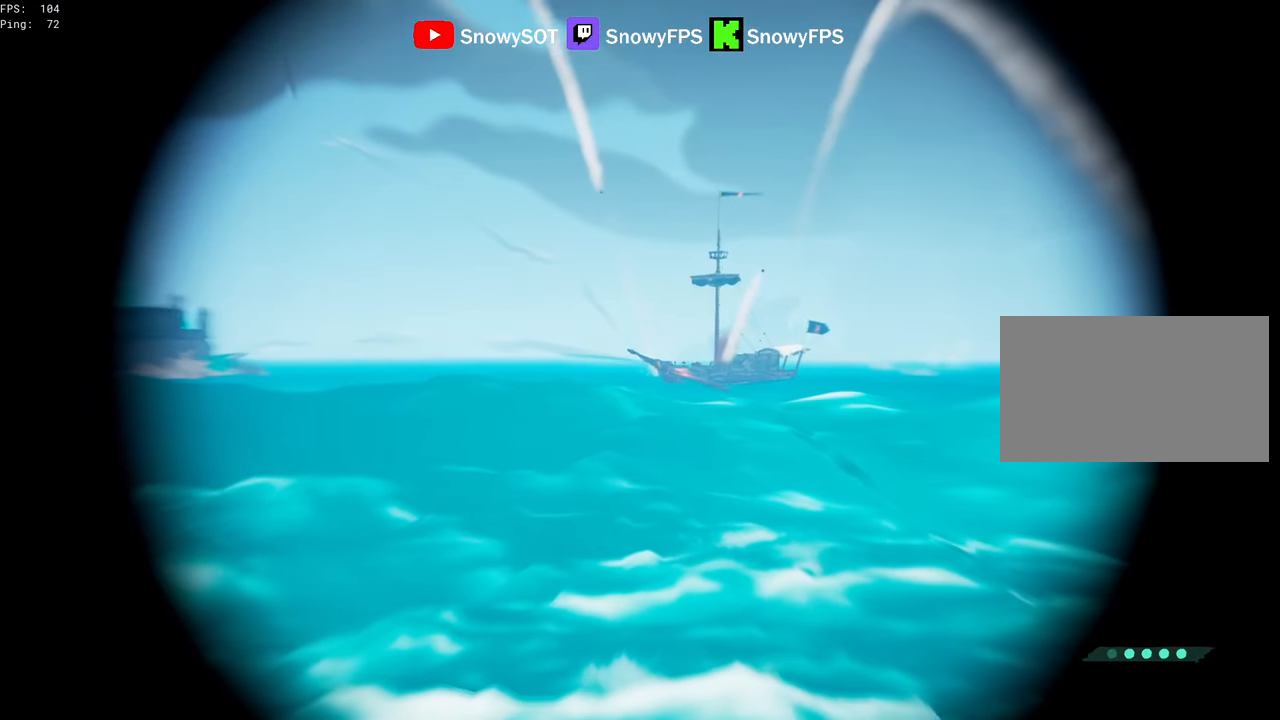
{"keys": [], "mouse": ["right"], "mouse_move": "still", "events": [[116, "mouse_left", "down"], [200, "mouse_left", "up"], [200, "x", "down"], [250, "x", "up"], [350, "x", "down"], [400, "x", "up"]]}
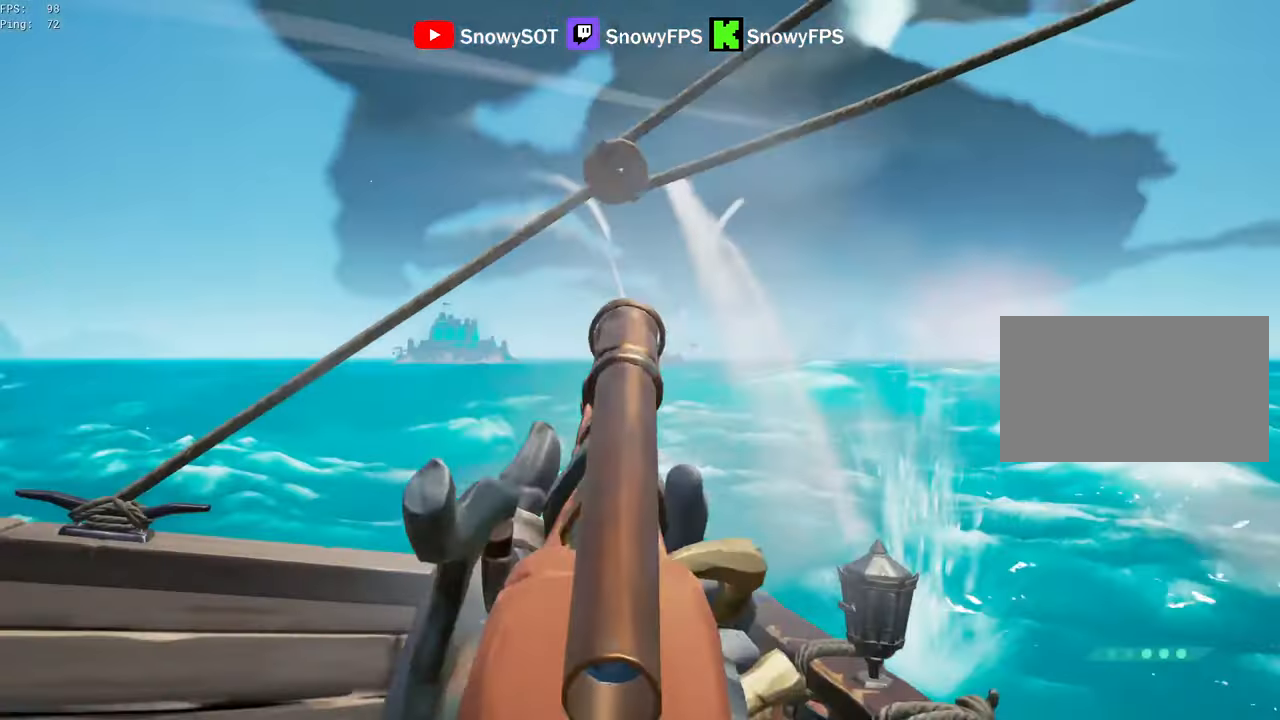
{"keys": [], "mouse": ["right"], "mouse_move": "still", "events": []}
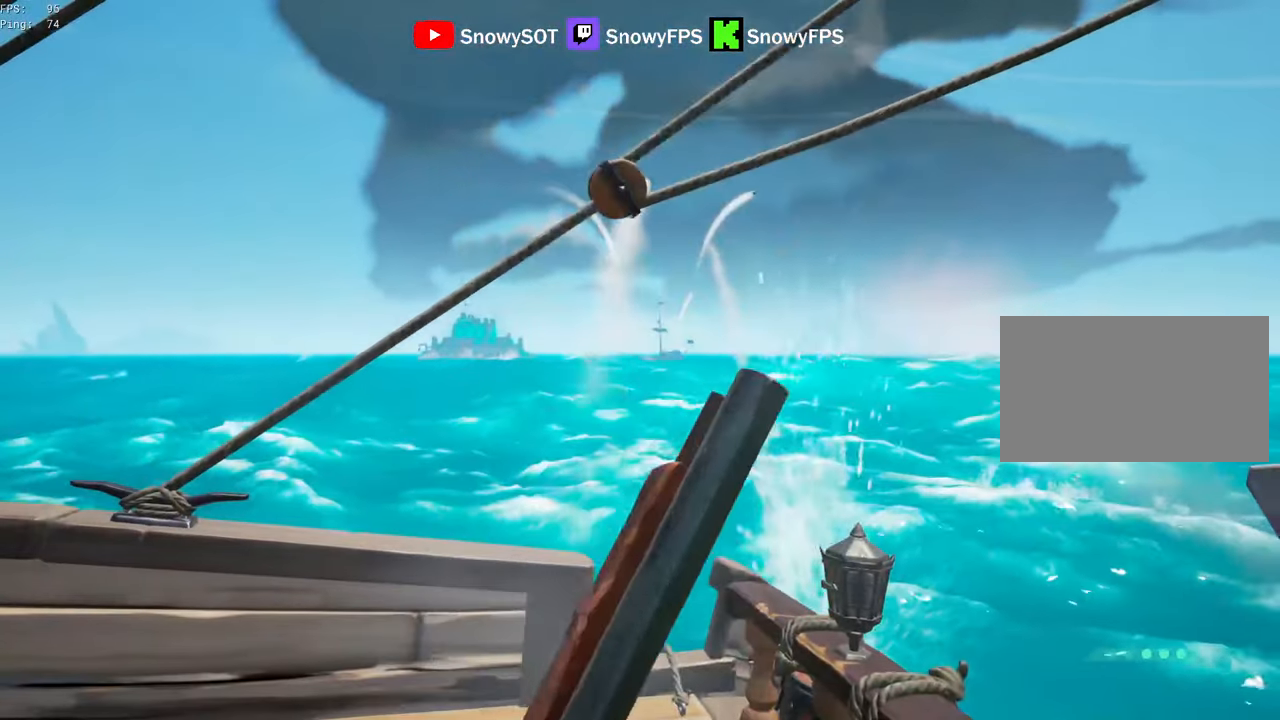
{"keys": ["a", "s"], "mouse": ["right"], "mouse_move": "still", "events": [[433, "s", "down"], [466, "a", "down"]]}
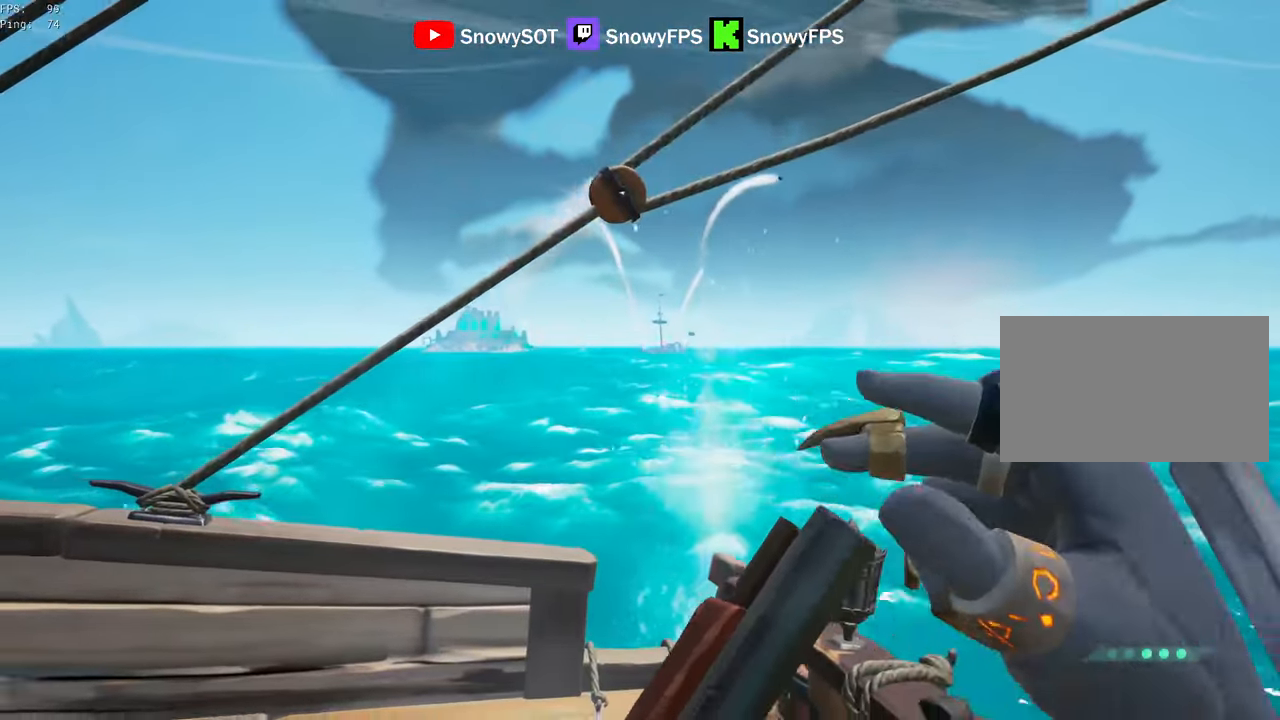
{"keys": ["s"], "mouse": ["right"], "mouse_move": "still", "events": [[216, "a", "up"]]}
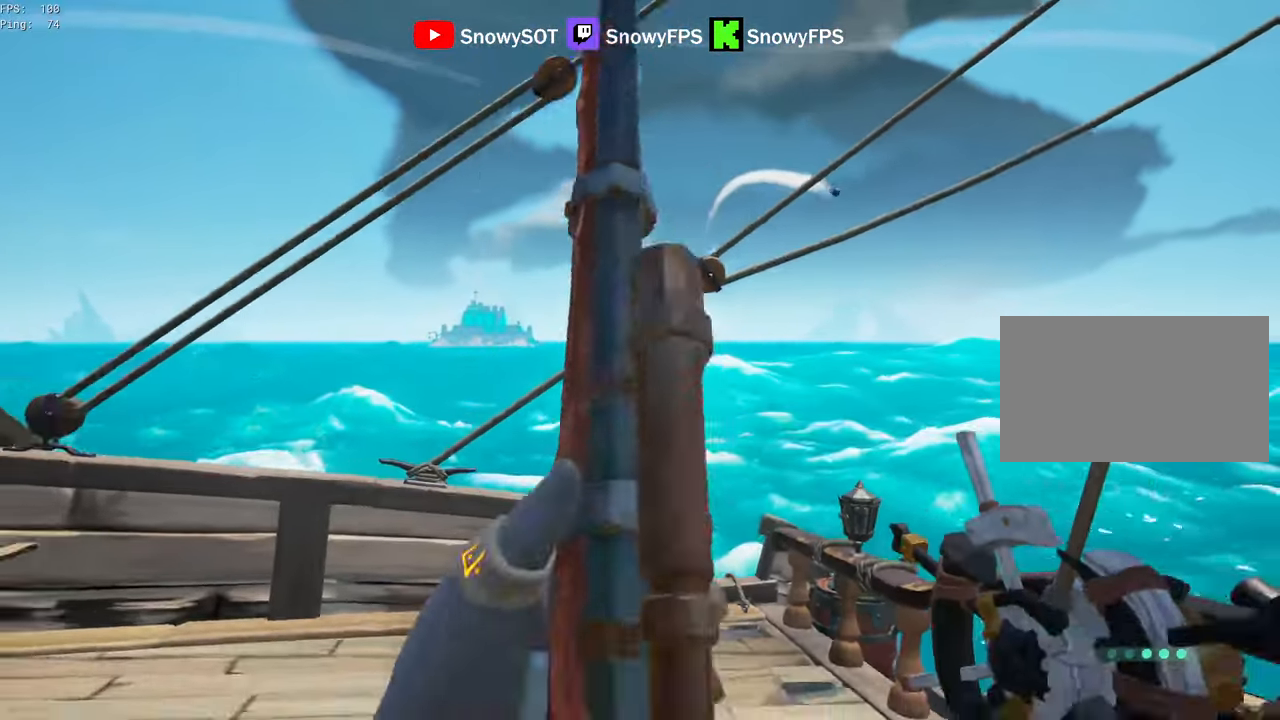
{"keys": ["d", "w"], "mouse": [], "mouse_move": "down-right", "events": [[216, "s", "up"], [316, "mouse_right", "up"], [366, "d", "down"], [416, "w", "down"]]}
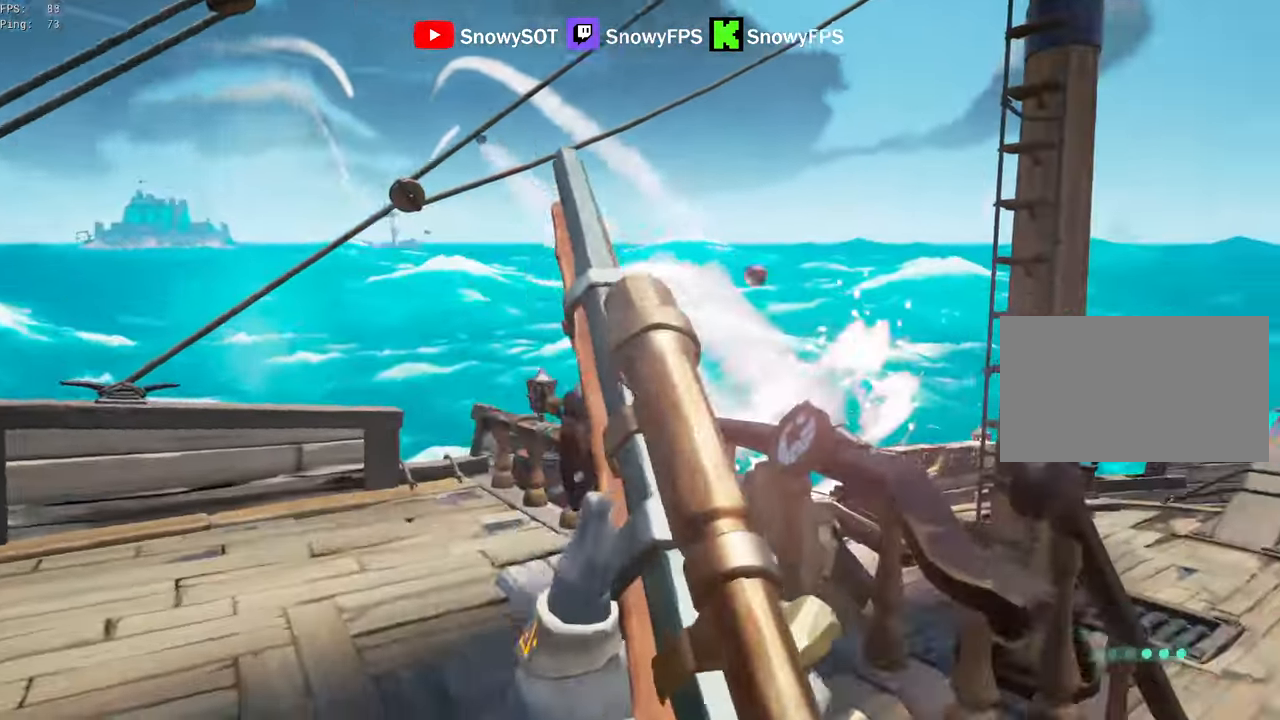
{"keys": ["w"], "mouse": [], "mouse_move": "left", "events": [[50, "space", "down"], [150, "space", "up"], [283, "d", "up"]]}
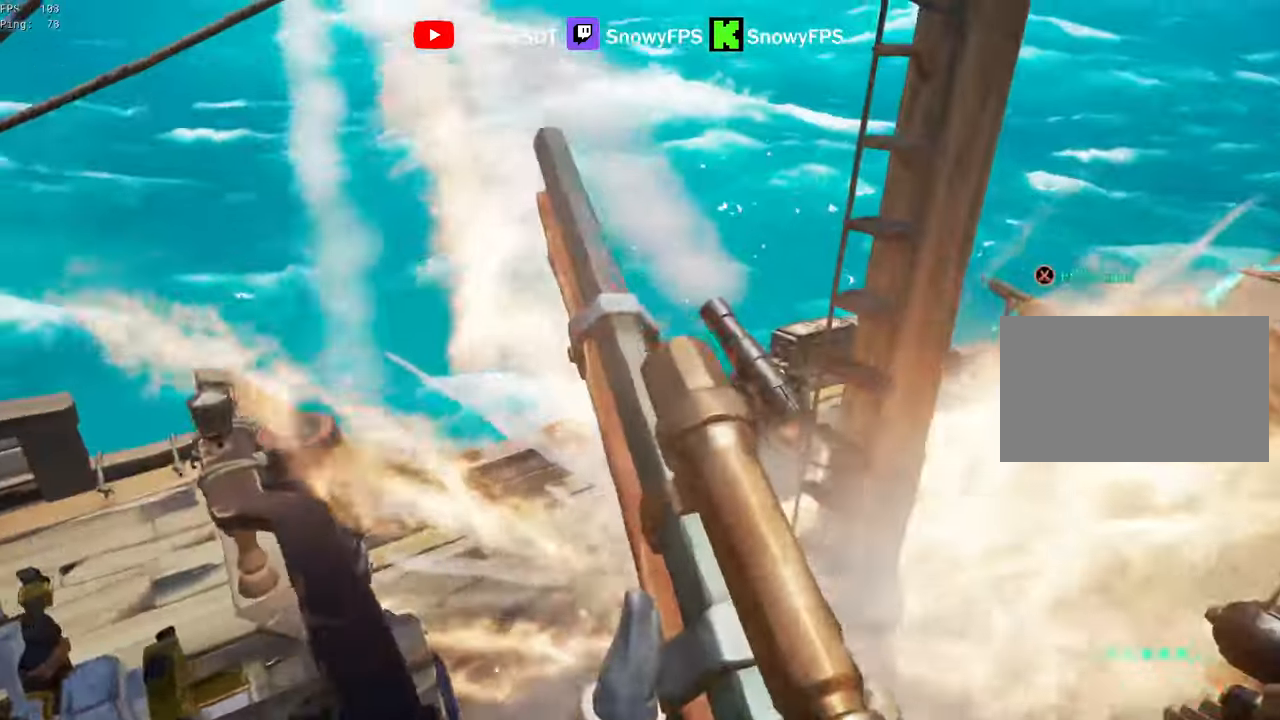
{"keys": ["s"], "mouse": [], "mouse_move": "right", "events": [[116, "a", "down"], [166, "w", "up"], [300, "s", "down"], [400, "a", "up"]]}